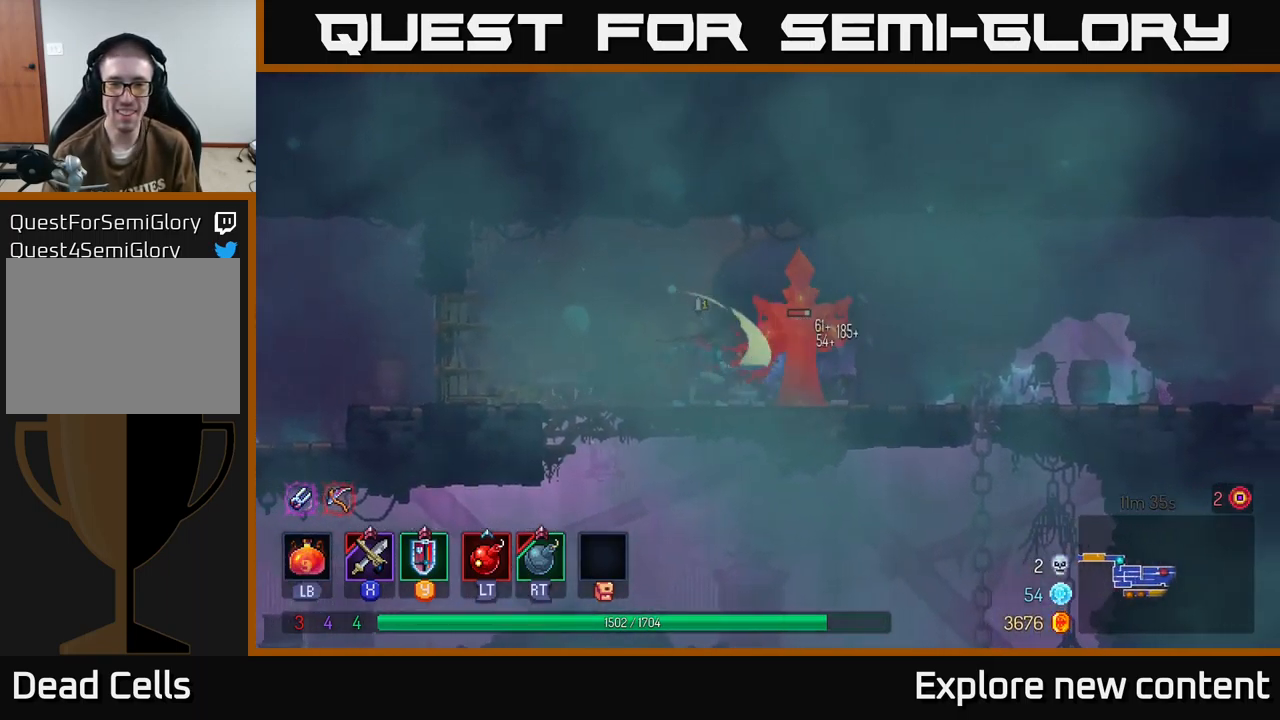
Gameplay with a controller (Xbox layout); each line is a JSON object with the inputs held at the frame after it. "events" lists button and stick changes between this image and that frame as [ms after this image, input, new state], when the widget could be followed in between. Not read: L3.
{"buttons": ["X"], "left_stick": "center", "right_stick": "center", "events": [[67, "X", "down"], [167, "X", "up"], [267, "X", "down"], [350, "X", "up"], [434, "X", "down"]]}
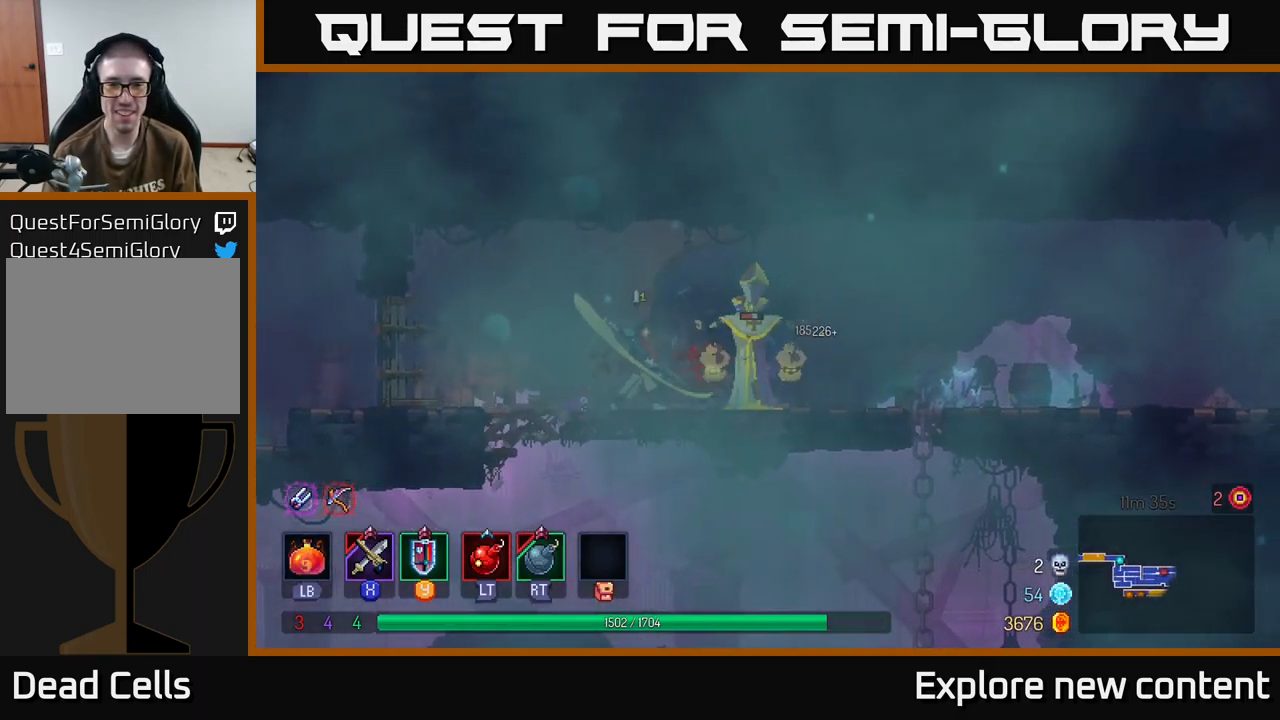
{"buttons": [], "left_stick": "center", "right_stick": "center", "events": [[34, "X", "up"], [134, "X", "down"], [234, "X", "up"], [317, "X", "down"], [417, "X", "up"]]}
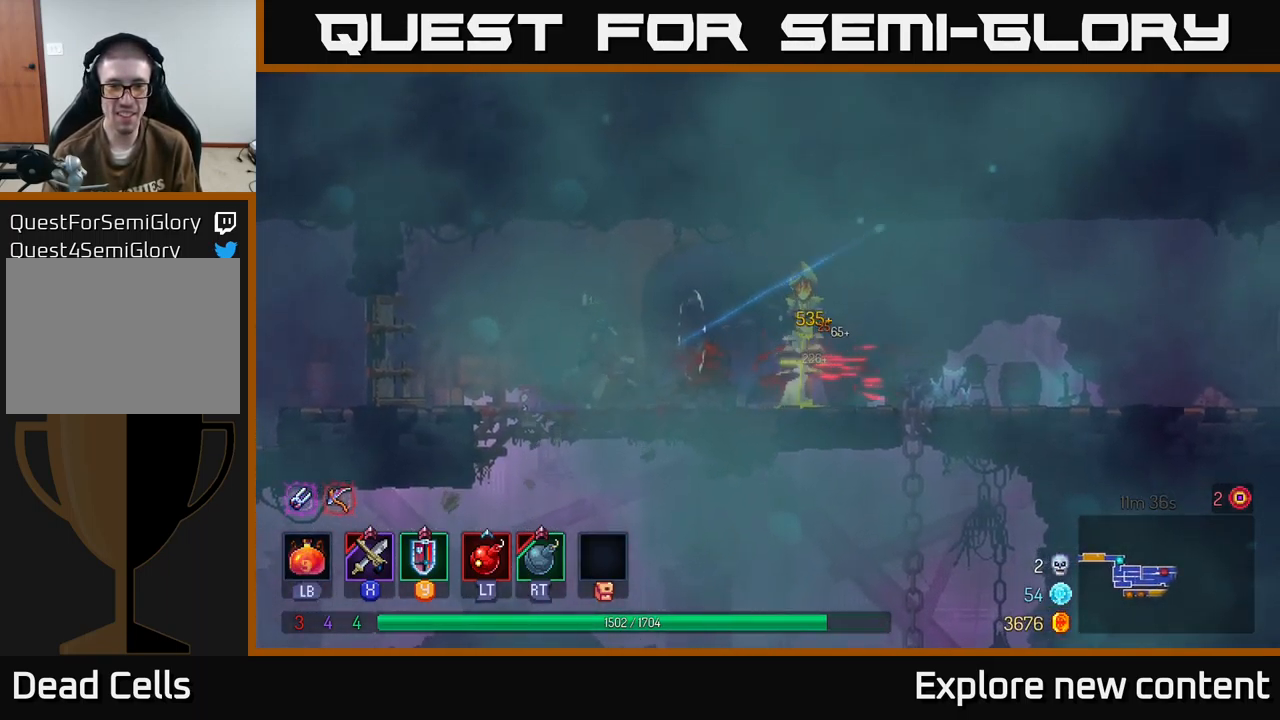
{"buttons": [], "left_stick": "center", "right_stick": "center", "events": [[334, "X", "down"], [417, "X", "up"]]}
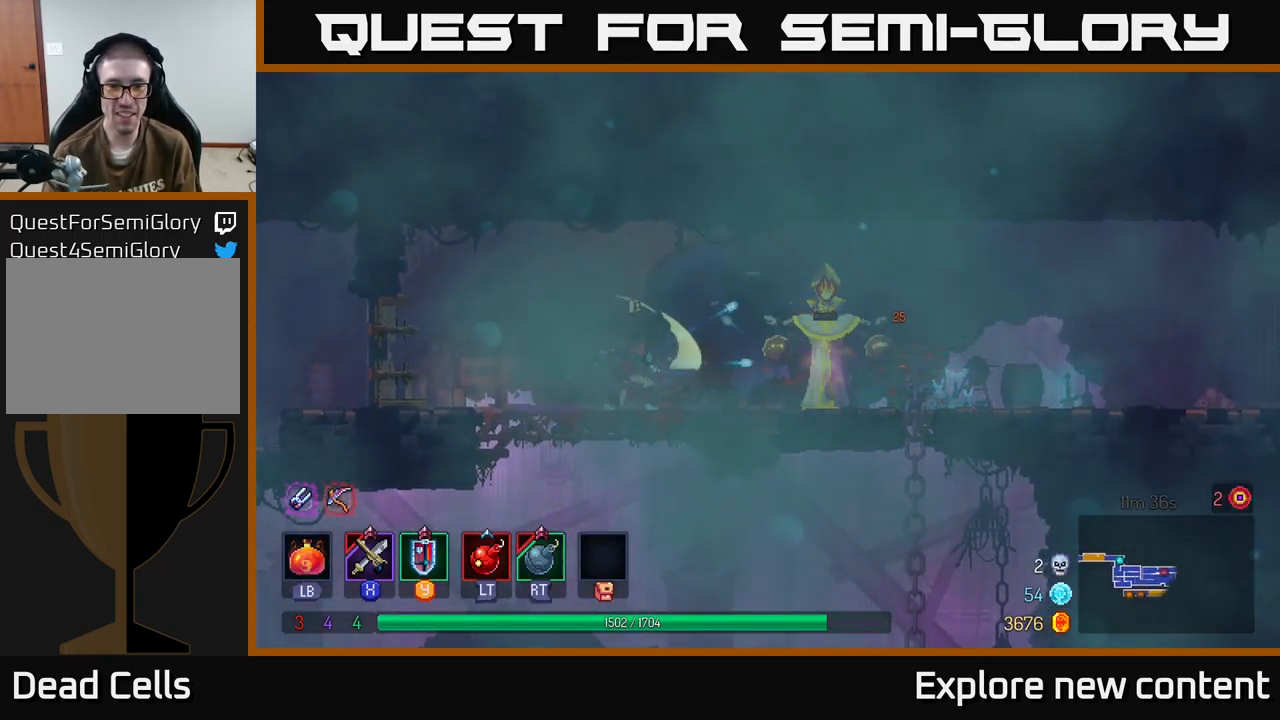
{"buttons": [], "left_stick": "center", "right_stick": "center", "events": [[34, "X", "down"], [100, "X", "up"], [284, "X", "down"], [334, "X", "up"]]}
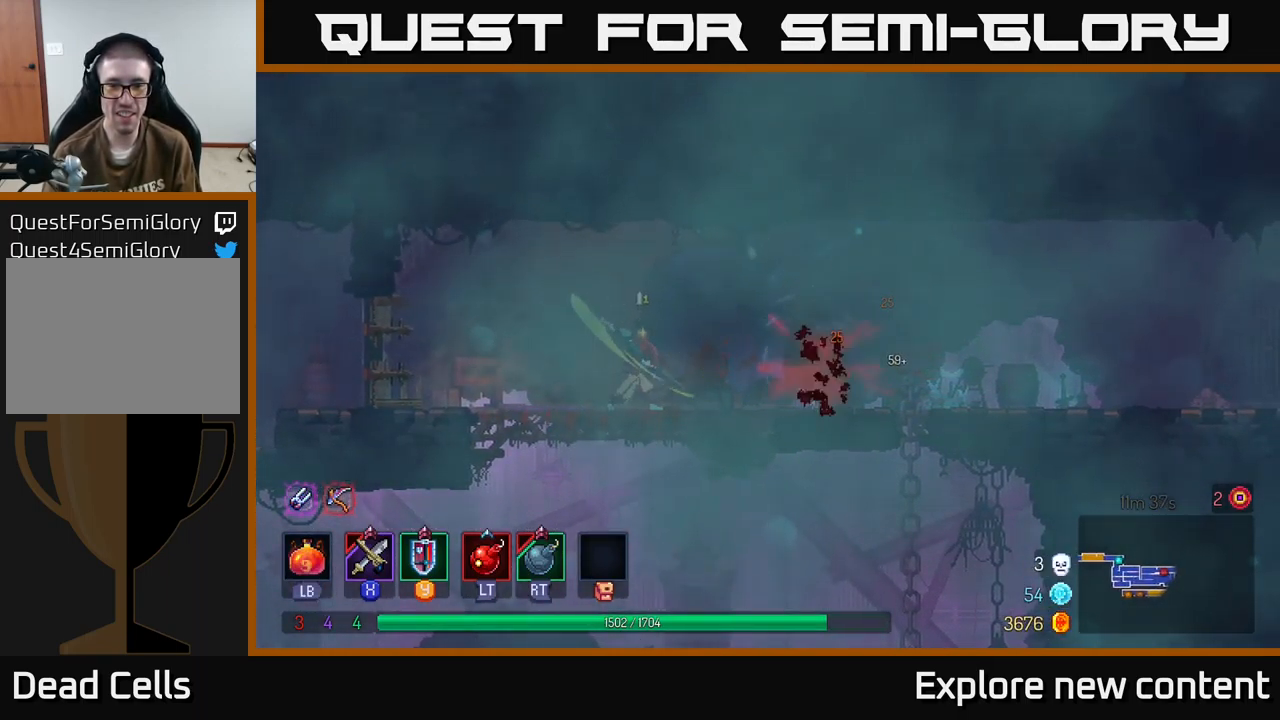
{"buttons": [], "left_stick": "center", "right_stick": "center", "events": [[100, "B", "down"], [234, "B", "up"]]}